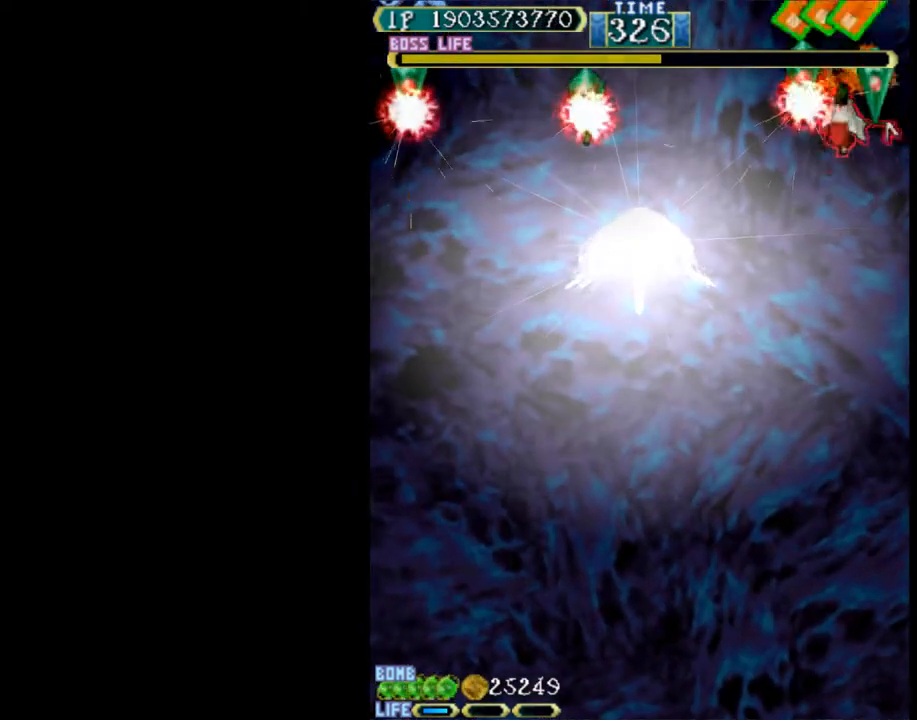
Gameplay with keyboard; each line is a JSON object with the keys held at the frame after it. "events" lists presses ("down") and releases ("up") of "c", "d", "down", "left", "q", "right", "s", "shift", "space", "up", "w" and "x" between this image and that frame as [ms after this image, input, new state], when the widget could be followed in between. No other keys are recorded. Mouse input is not recorded.
{"keys": ["down", "w"], "events": [[17, "right", "up"], [100, "up", "up"], [200, "left", "down"], [250, "left", "up"], [433, "down", "down"]]}
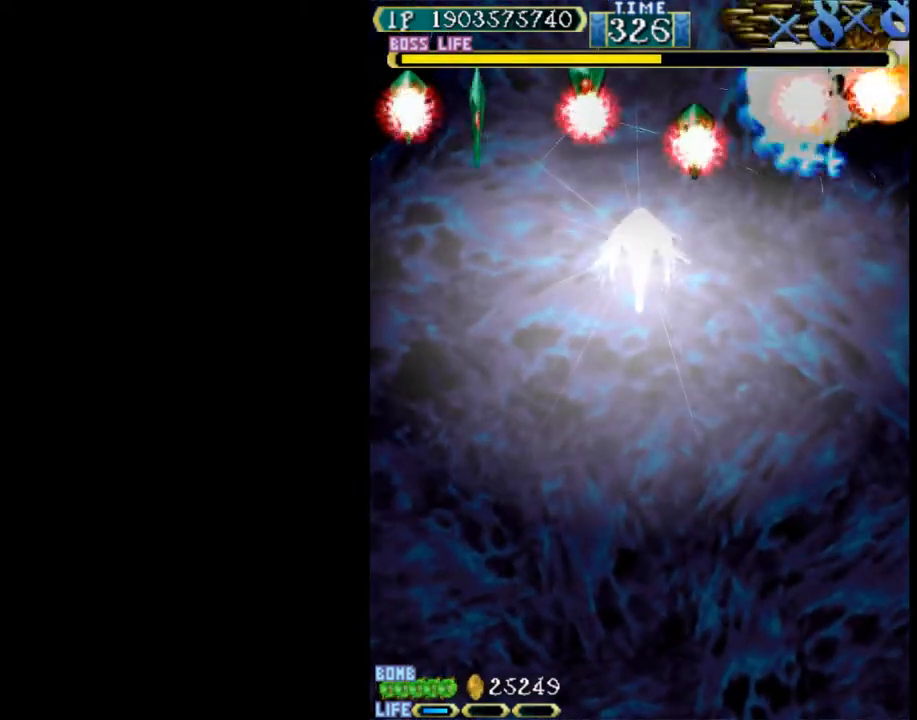
{"keys": ["left"], "events": [[67, "left", "down"], [67, "w", "up"], [500, "down", "up"]]}
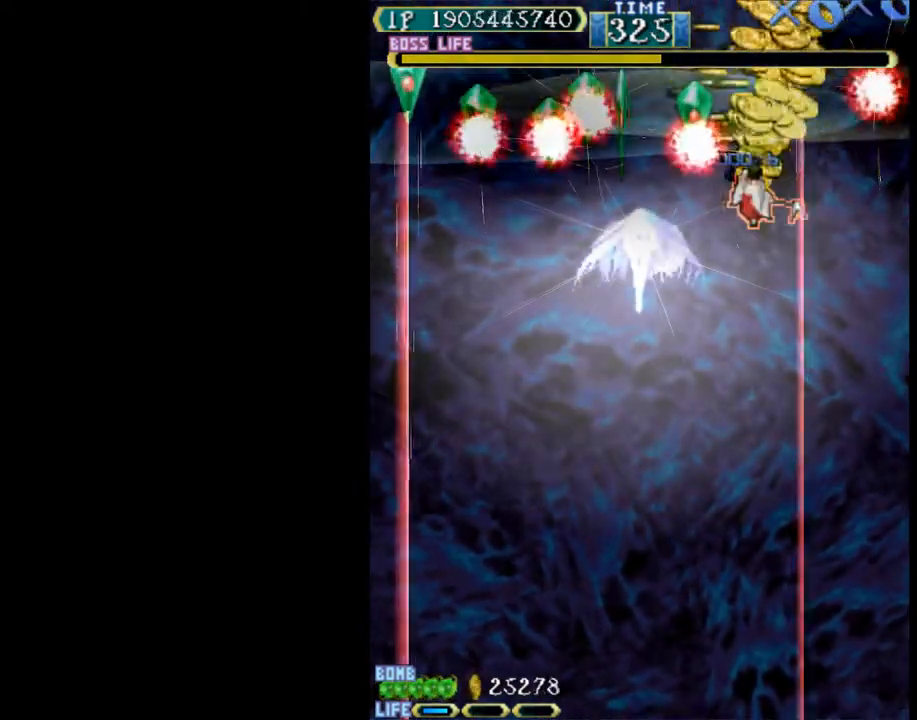
{"keys": ["left", "up", "w"], "events": [[467, "w", "down"], [500, "up", "down"]]}
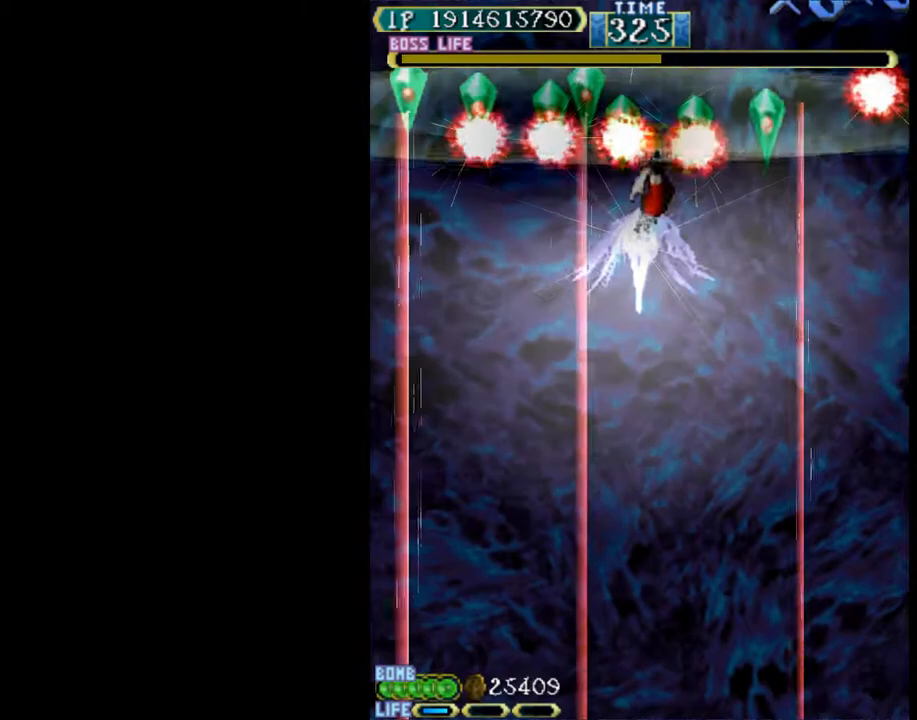
{"keys": ["left", "w"], "events": [[100, "left", "up"], [100, "right", "down"], [150, "right", "up"], [383, "up", "up"], [433, "left", "down"]]}
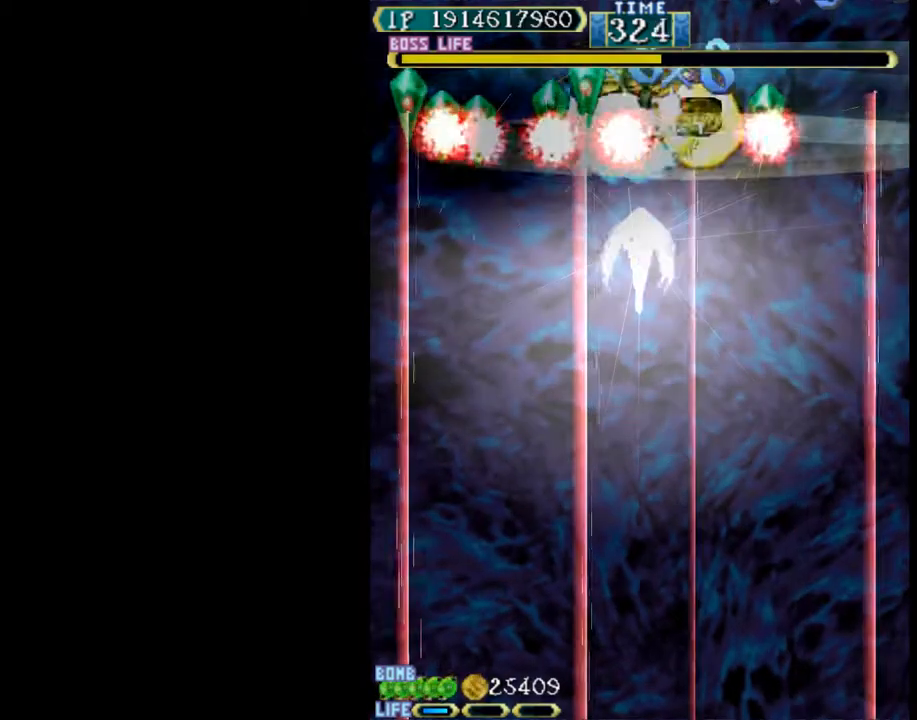
{"keys": ["w"], "events": [[267, "left", "up"], [350, "left", "down"], [400, "left", "up"]]}
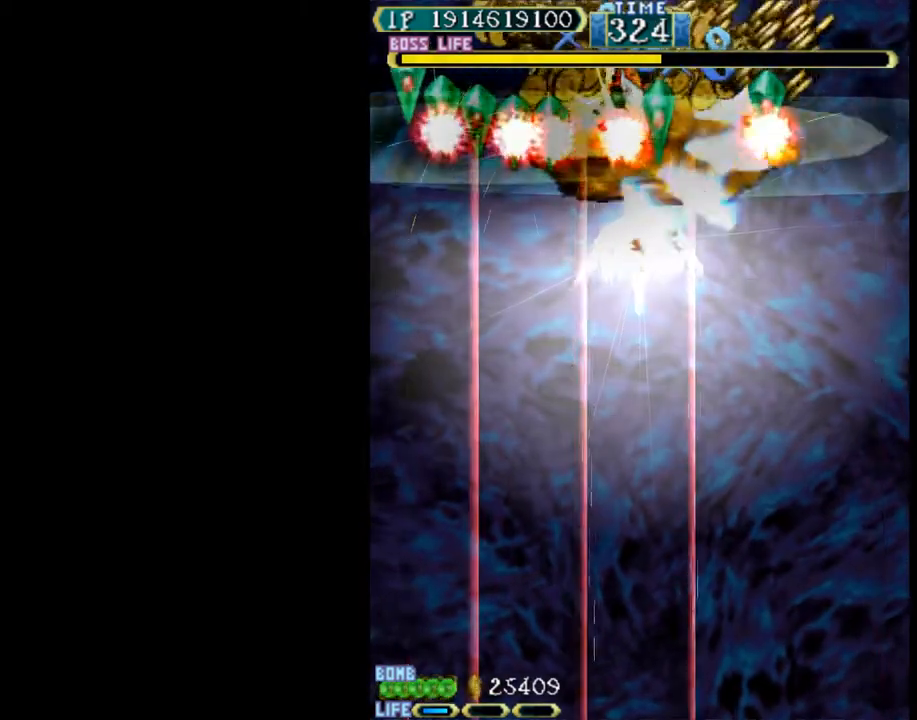
{"keys": ["w"], "events": [[367, "down", "down"], [467, "down", "up"]]}
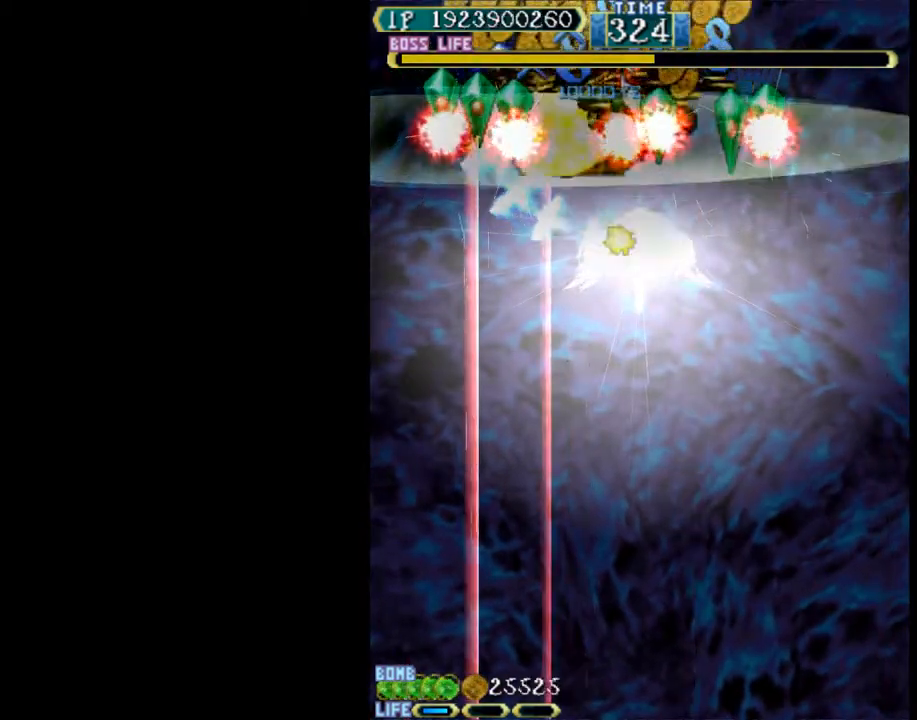
{"keys": ["w"], "events": []}
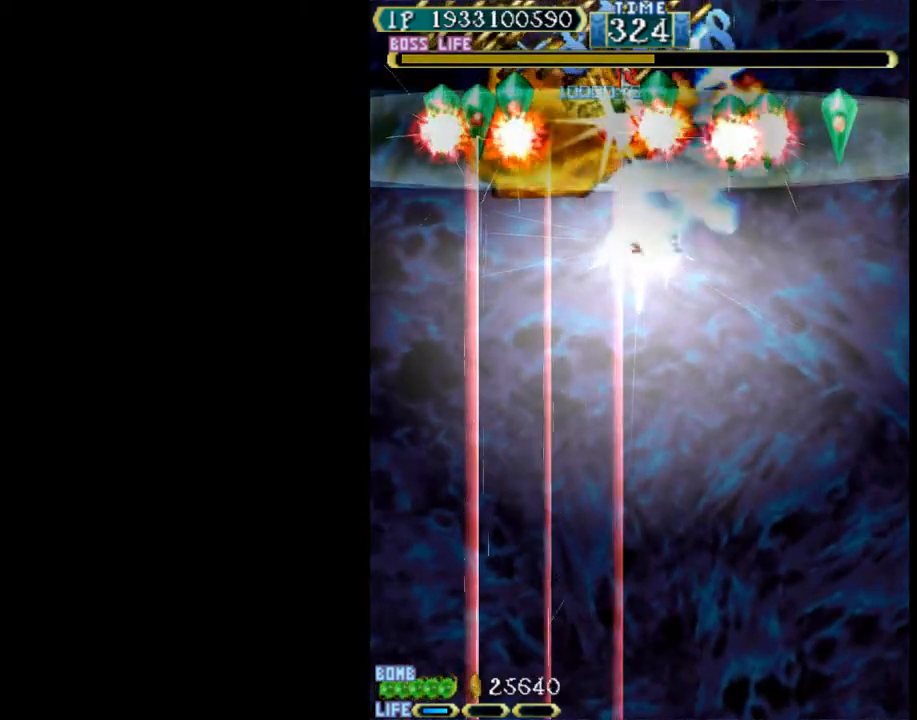
{"keys": ["left", "up", "w"], "events": [[200, "up", "down"], [250, "left", "down"]]}
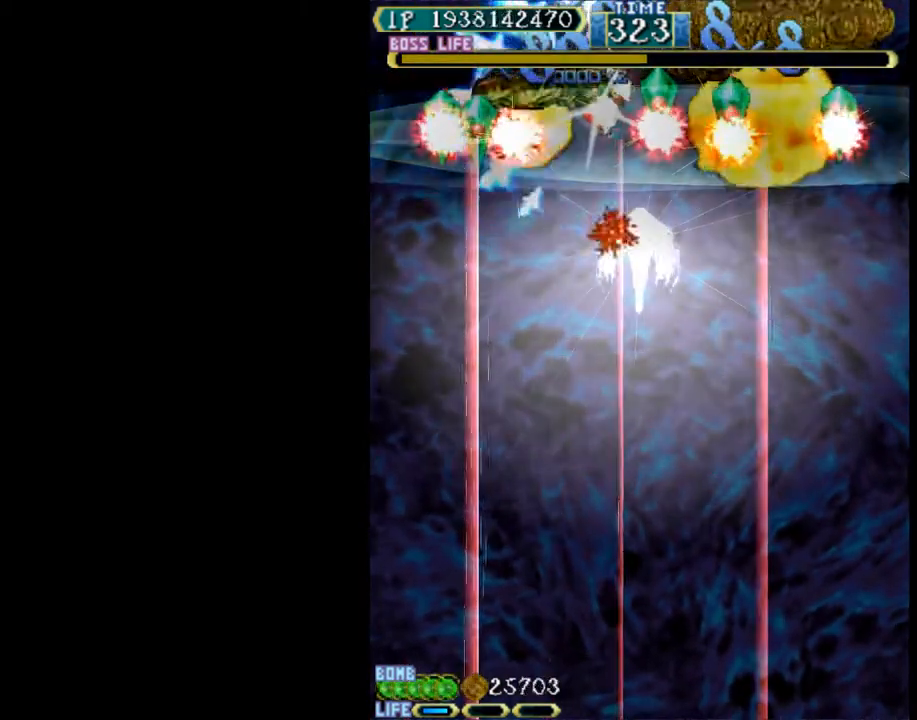
{"keys": ["right", "w"], "events": [[33, "w", "up"], [183, "up", "up"], [217, "w", "down"], [367, "down", "down"], [417, "down", "up"], [467, "left", "up"], [500, "right", "down"]]}
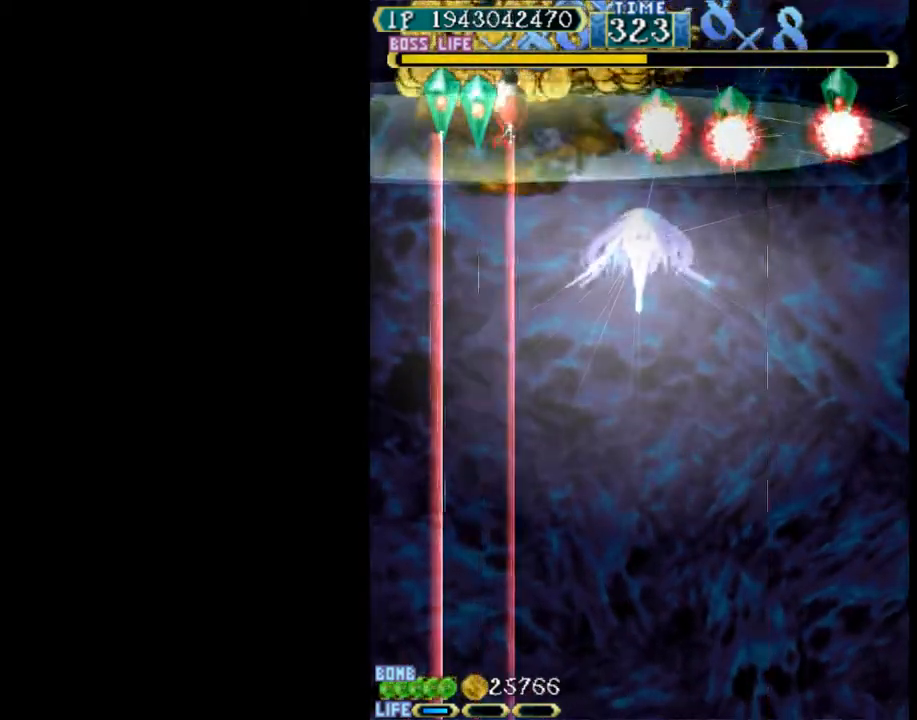
{"keys": ["right", "up", "w"], "events": [[100, "right", "up"], [383, "right", "down"], [383, "up", "down"]]}
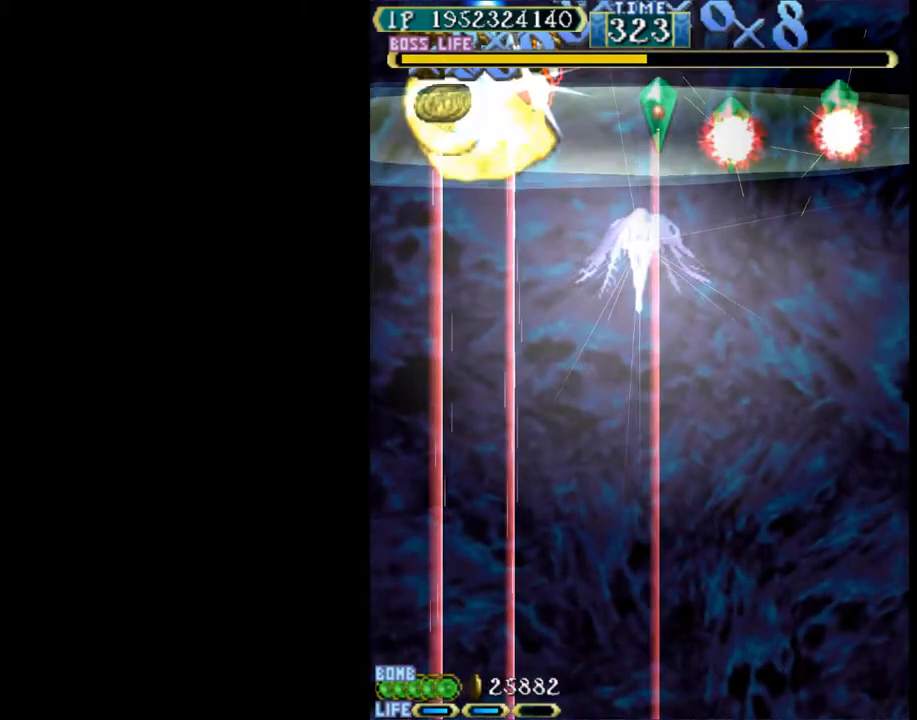
{"keys": ["w"], "events": [[117, "w", "up"], [350, "w", "down"], [400, "up", "up"], [483, "right", "up"]]}
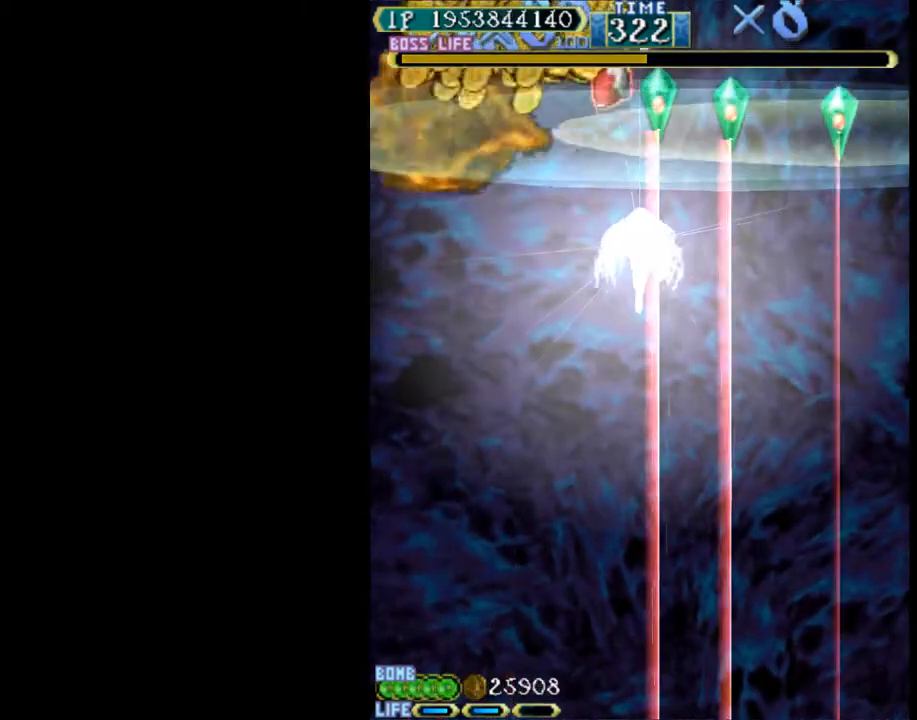
{"keys": ["right"], "events": [[33, "right", "down"], [450, "w", "up"]]}
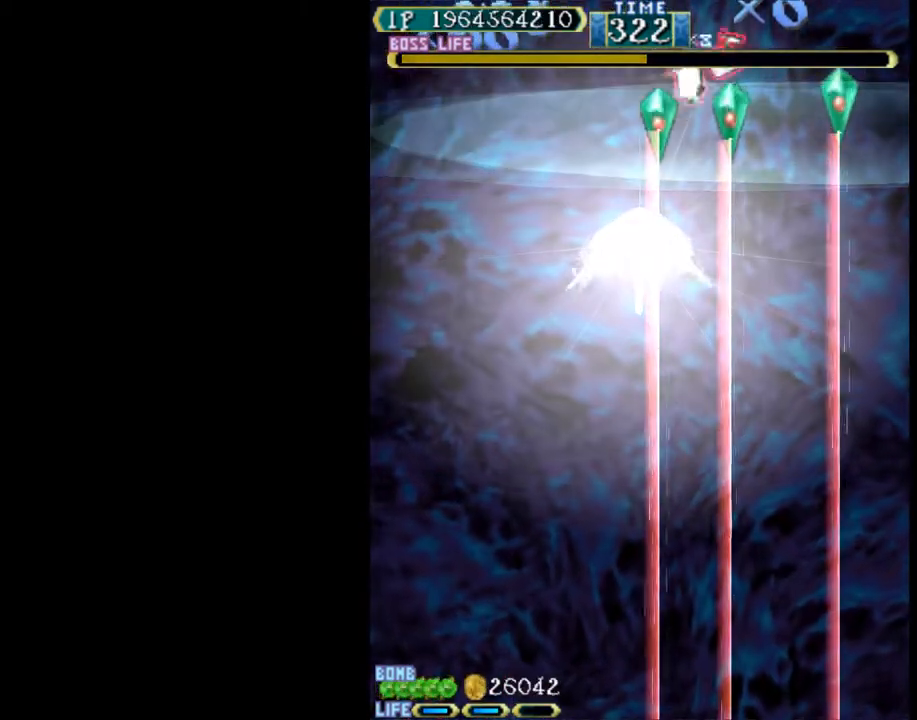
{"keys": ["w"], "events": [[50, "w", "down"], [233, "down", "down"], [333, "down", "up"], [333, "right", "up"]]}
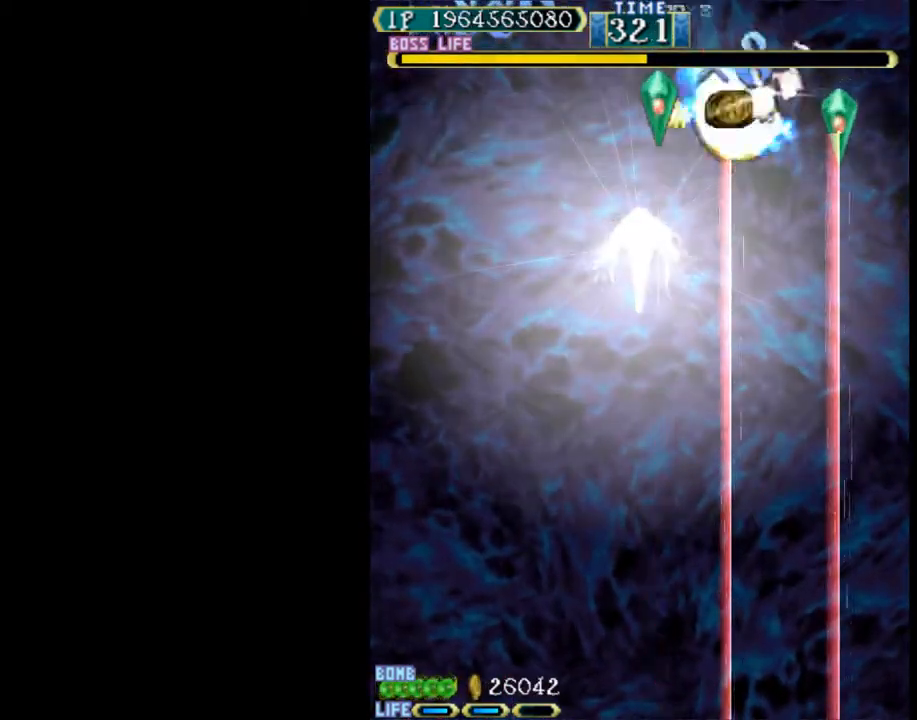
{"keys": ["down", "w"], "events": [[117, "down", "down"], [150, "right", "down"], [483, "right", "up"]]}
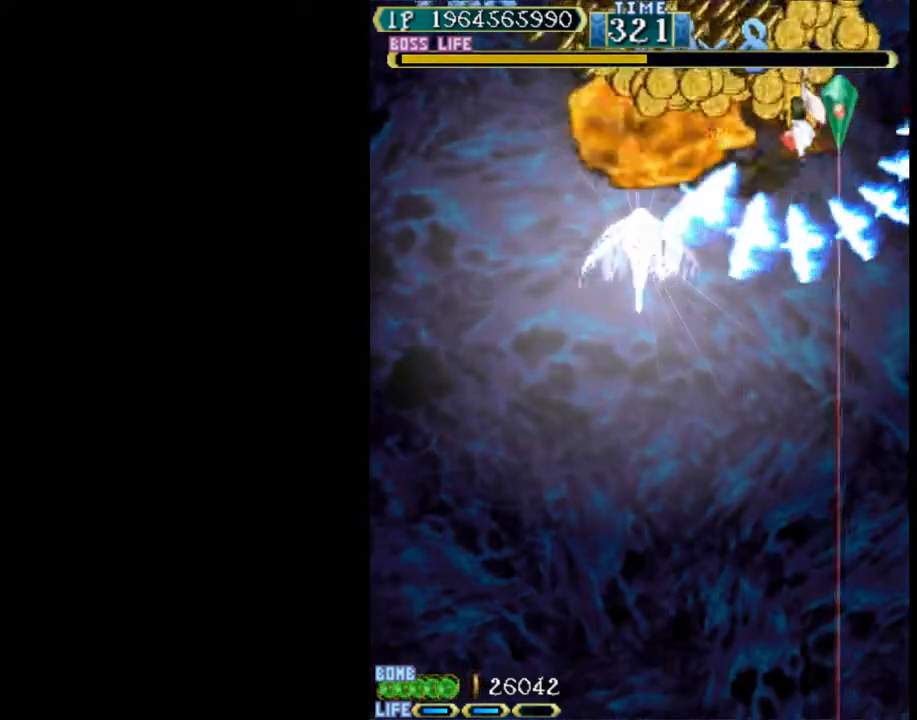
{"keys": ["w"], "events": [[83, "w", "up"], [167, "down", "up"], [167, "w", "down"], [267, "up", "down"], [500, "up", "up"]]}
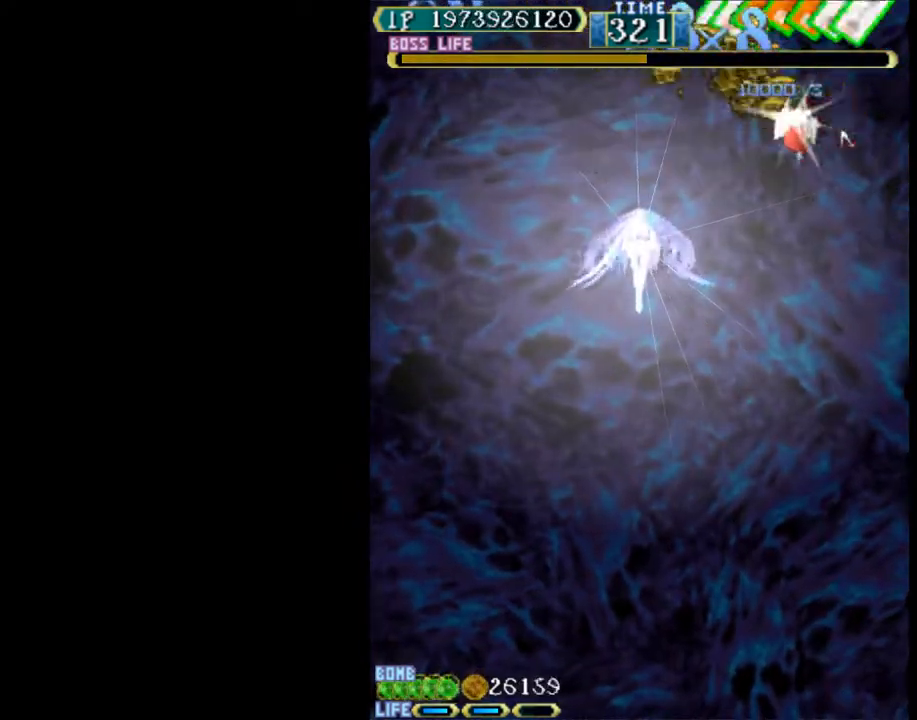
{"keys": ["down"], "events": [[50, "down", "down"], [100, "w", "up"]]}
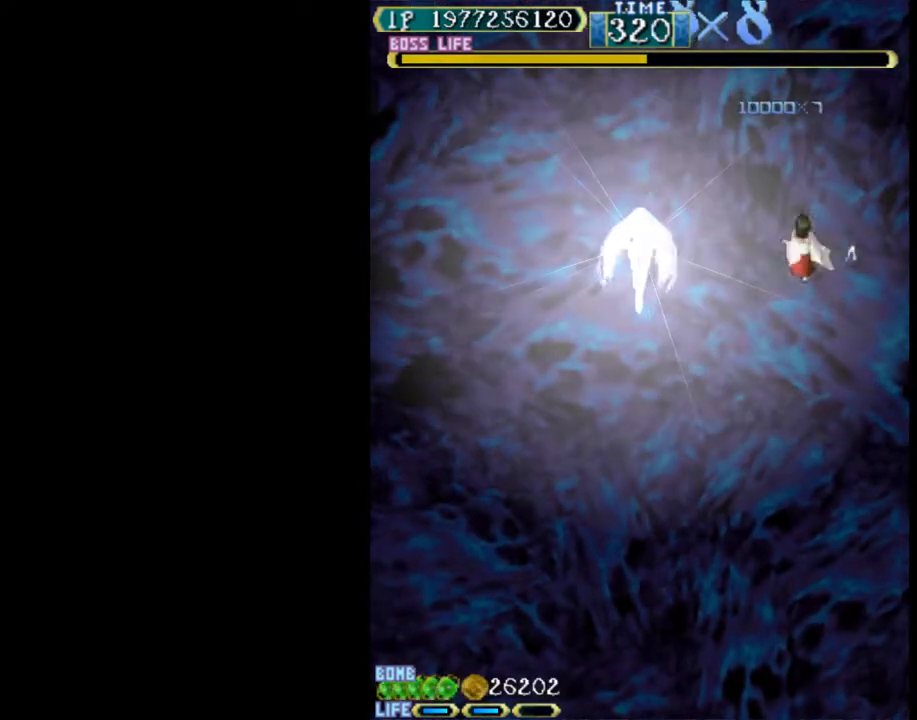
{"keys": ["down"], "events": [[17, "right", "down"], [250, "right", "up"]]}
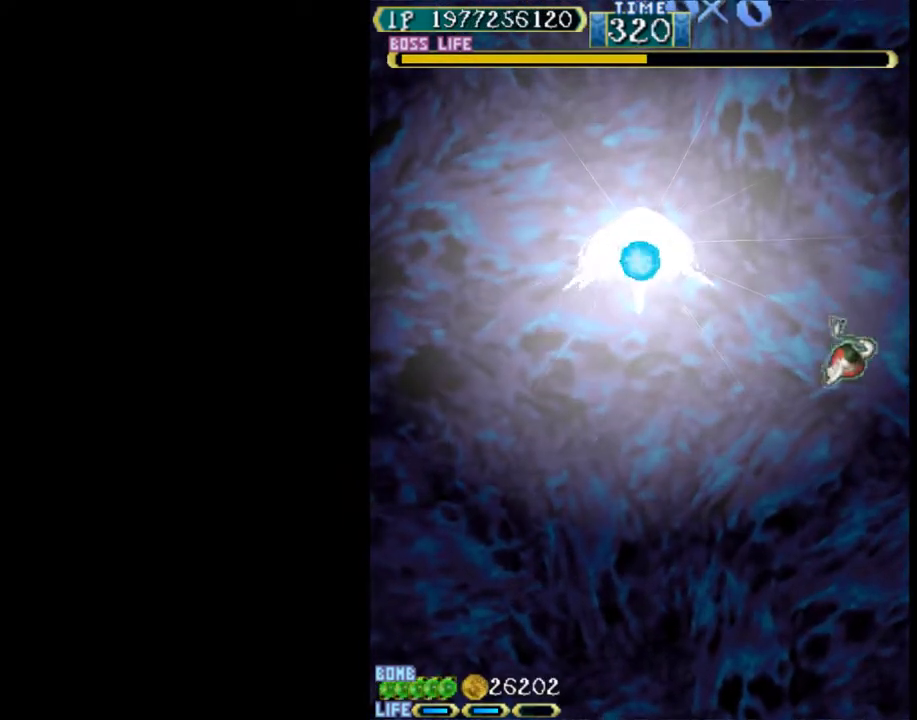
{"keys": ["down"], "events": [[217, "right", "down"], [317, "right", "up"]]}
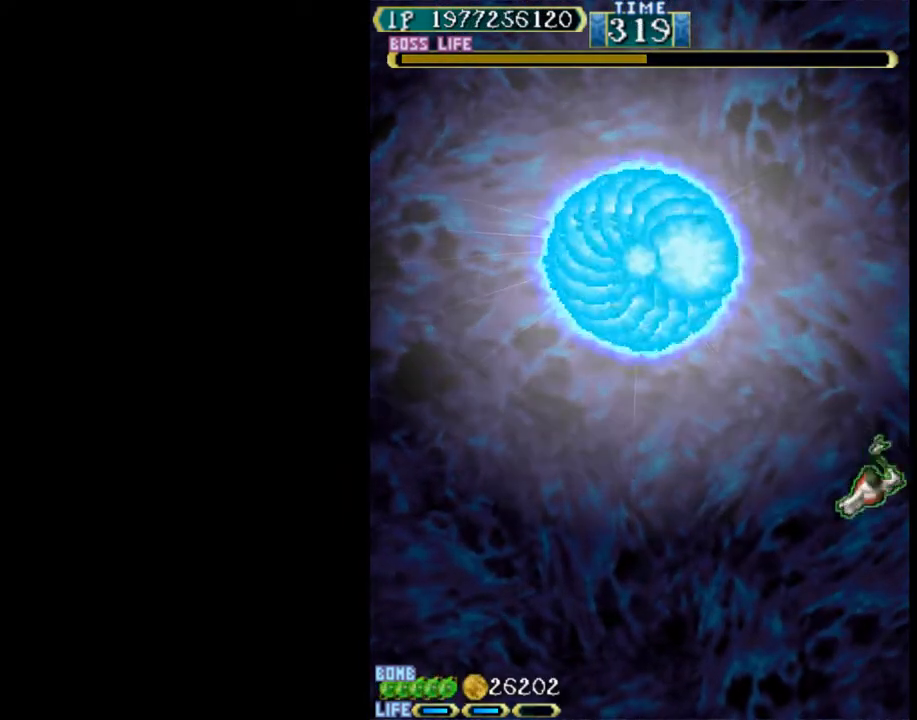
{"keys": ["c"], "events": [[467, "c", "down"], [467, "down", "up"]]}
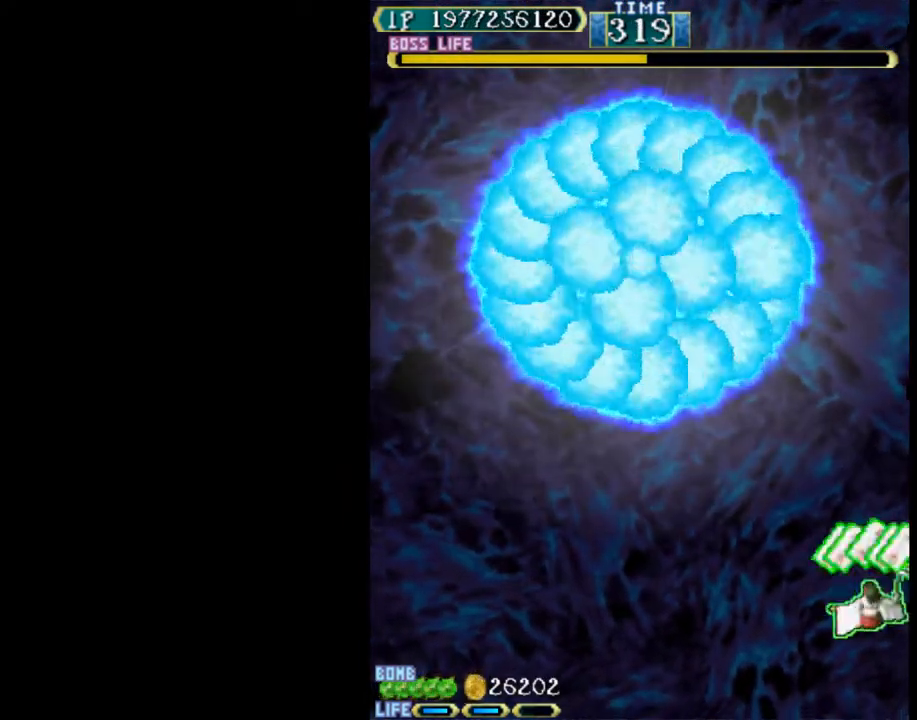
{"keys": ["left"], "events": [[17, "c", "up"], [483, "left", "down"]]}
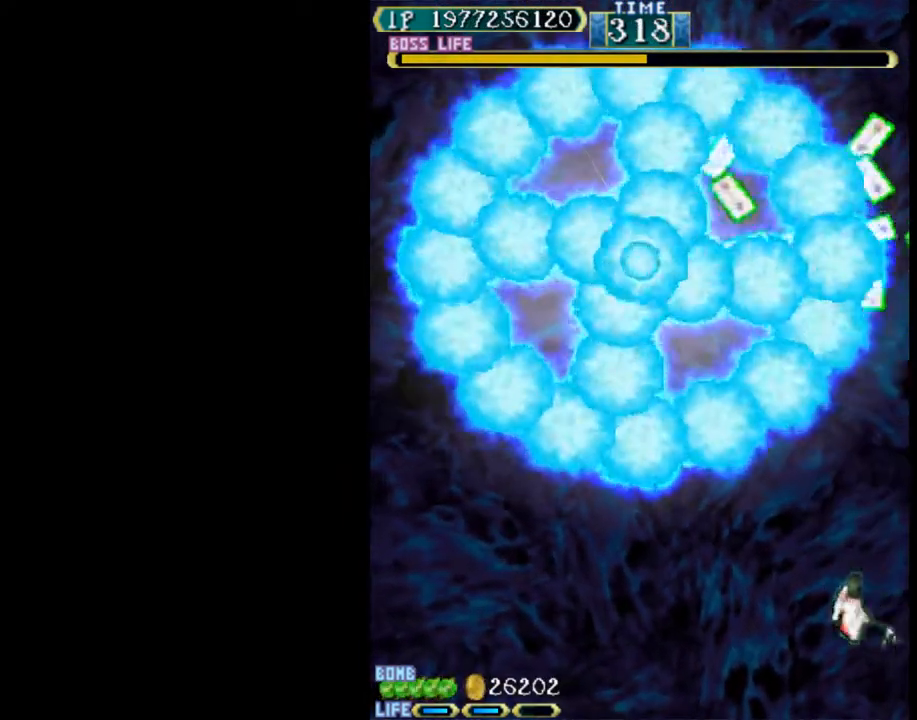
{"keys": ["down", "left"], "events": [[117, "down", "down"], [300, "down", "up"], [350, "left", "up"], [400, "down", "down"], [500, "left", "down"]]}
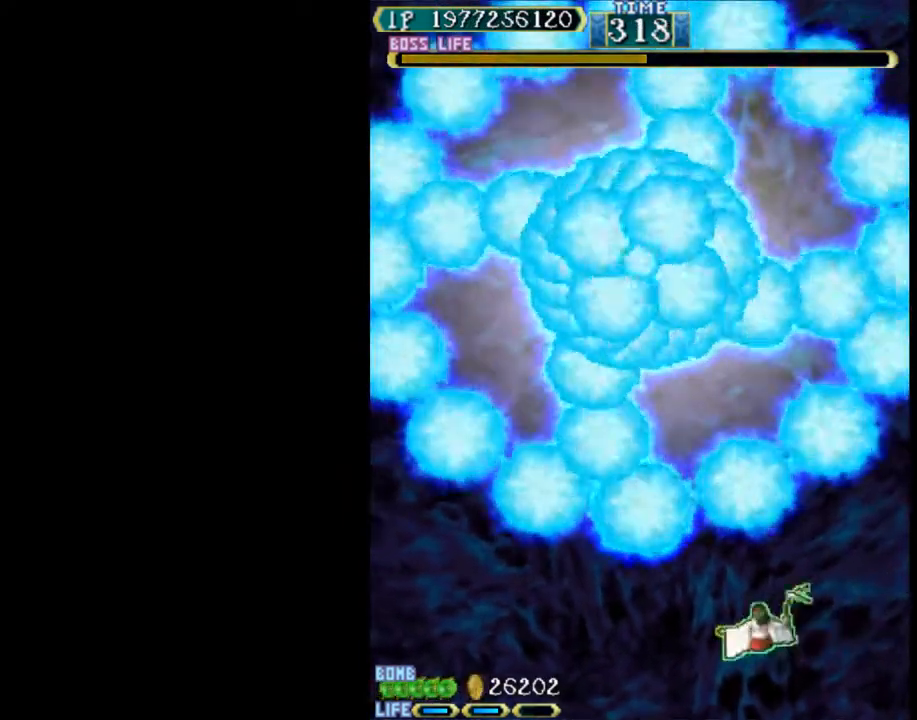
{"keys": [], "events": [[33, "down", "up"], [83, "left", "up"], [133, "down", "down"], [183, "left", "down"], [267, "down", "up"], [267, "left", "up"], [367, "down", "down"], [417, "down", "up"]]}
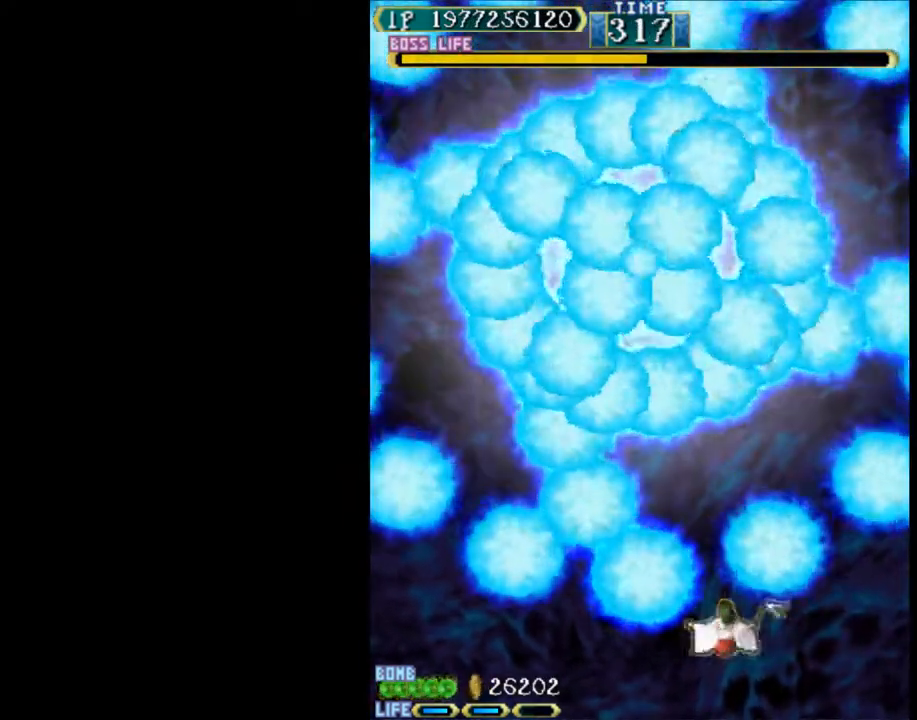
{"keys": [], "events": [[50, "down", "down"], [150, "down", "up"], [200, "down", "down"], [283, "down", "up"], [383, "down", "down"], [483, "down", "up"]]}
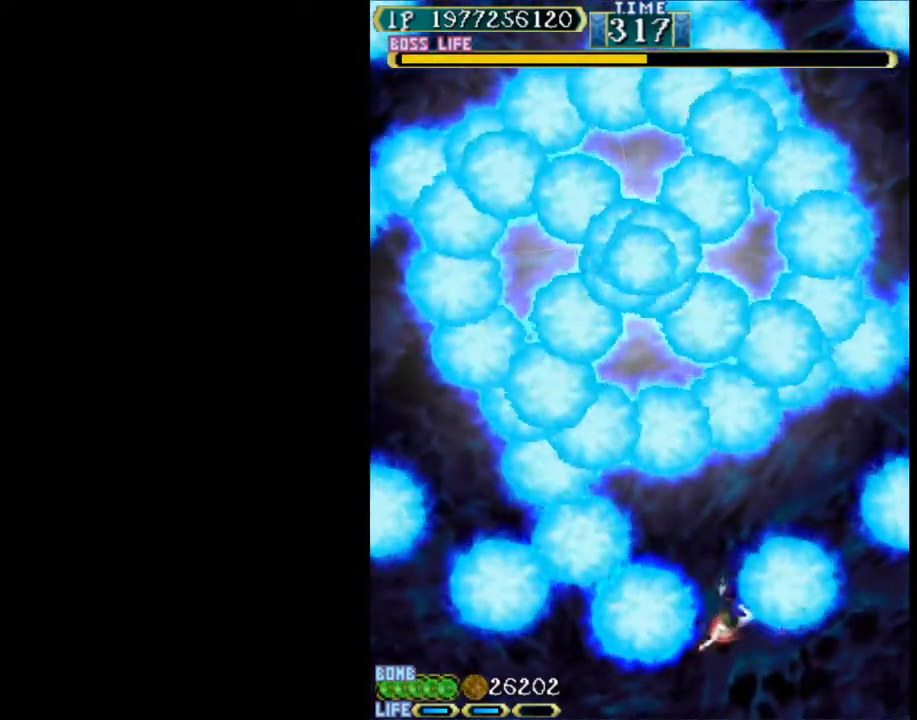
{"keys": [], "events": [[17, "down", "down"], [167, "down", "up"], [217, "down", "down"], [300, "down", "up"], [400, "down", "down"], [483, "down", "up"]]}
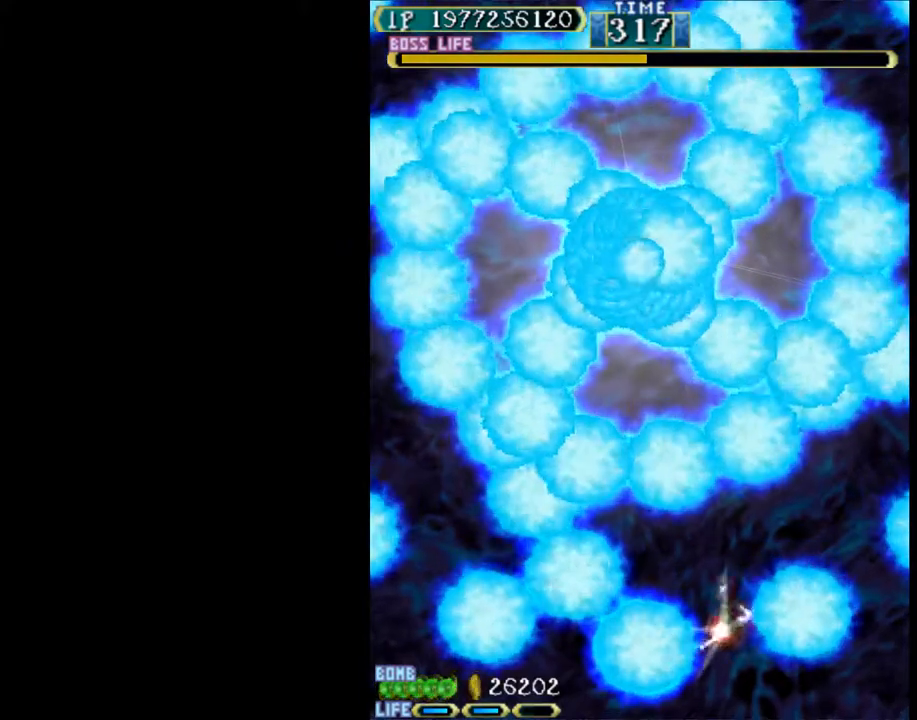
{"keys": [], "events": [[83, "down", "down"], [183, "down", "up"], [467, "right", "down"], [500, "right", "up"]]}
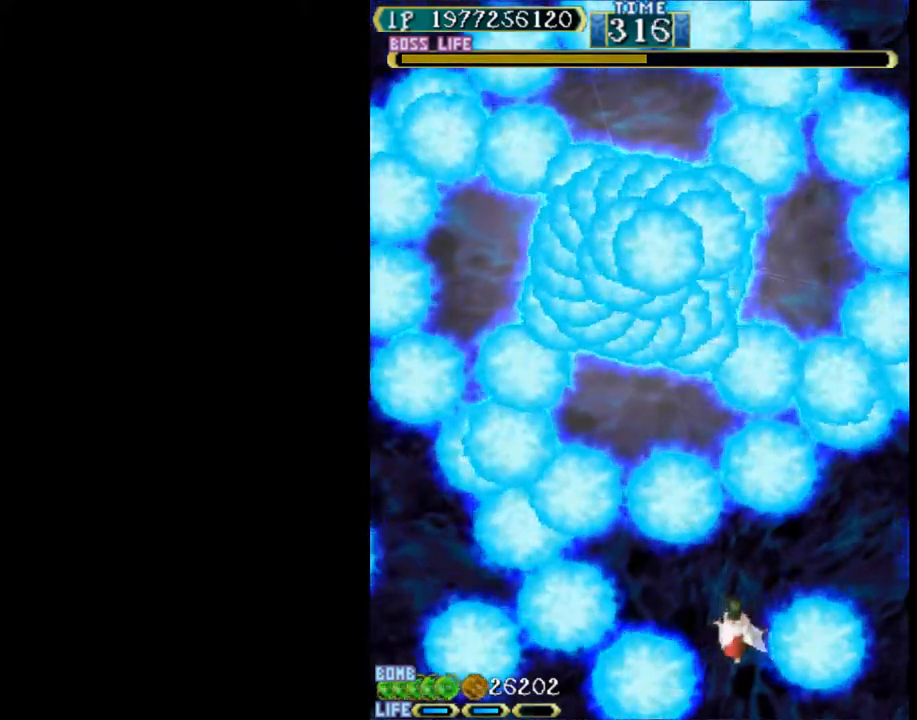
{"keys": [], "events": [[150, "right", "down"], [200, "right", "up"]]}
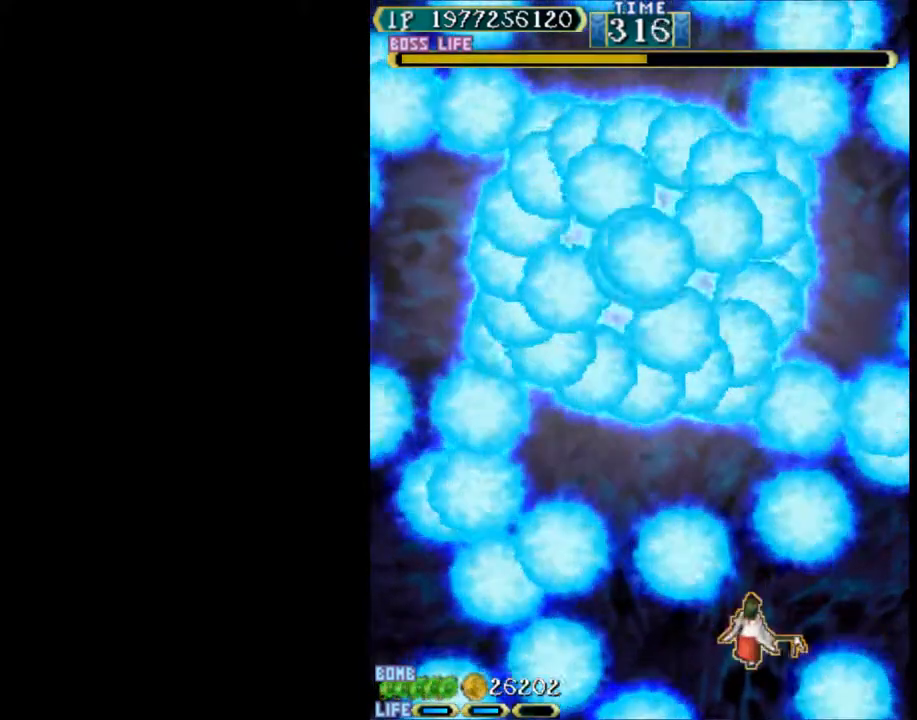
{"keys": ["up"], "events": [[217, "up", "down"], [300, "up", "up"], [400, "up", "down"]]}
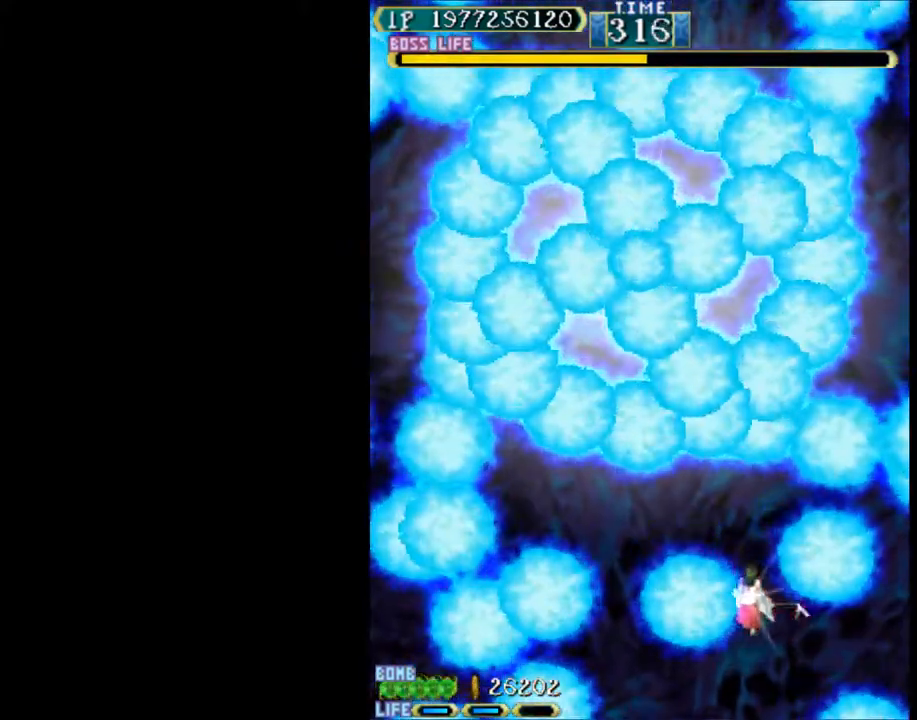
{"keys": ["left"], "events": [[217, "left", "down"], [317, "up", "up"]]}
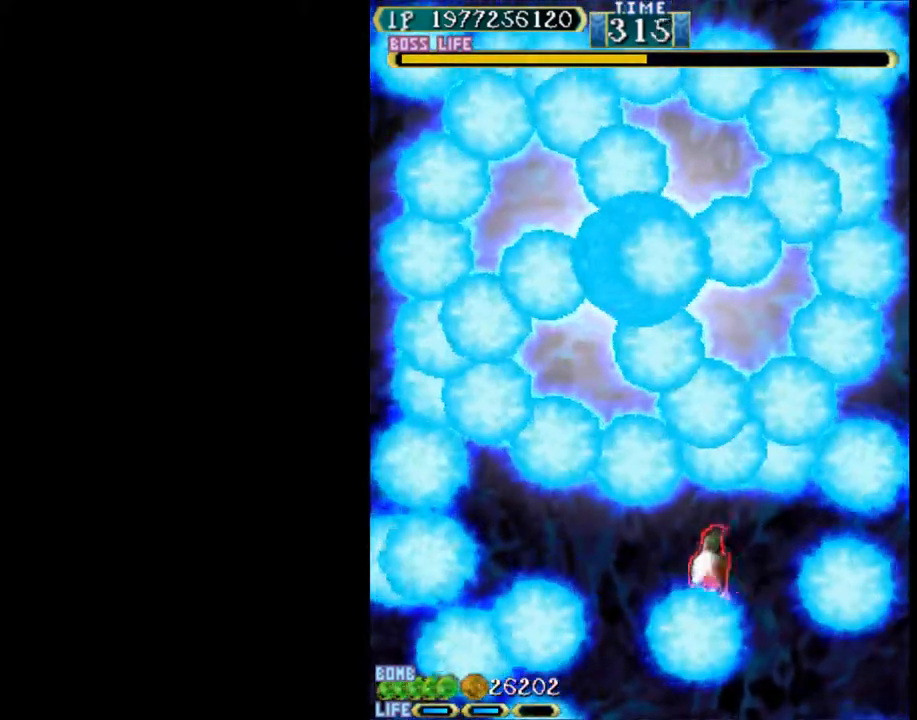
{"keys": ["down", "left"], "events": [[50, "down", "down"], [200, "down", "up"], [283, "down", "down"], [383, "down", "up"], [467, "down", "down"]]}
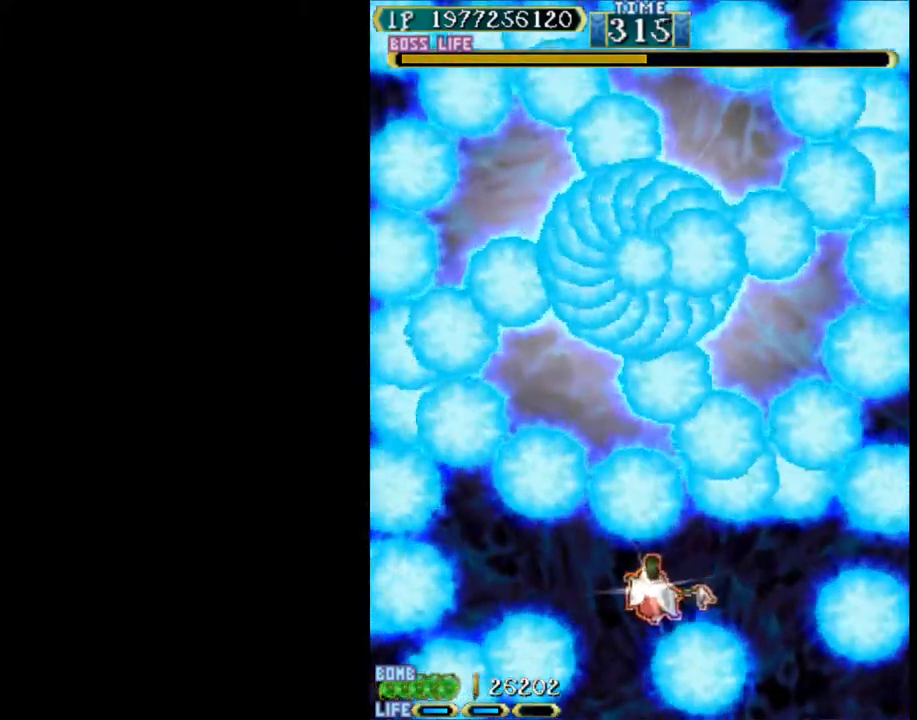
{"keys": ["left"], "events": [[67, "down", "up"], [167, "down", "down"], [250, "down", "up"], [350, "down", "down"], [433, "down", "up"]]}
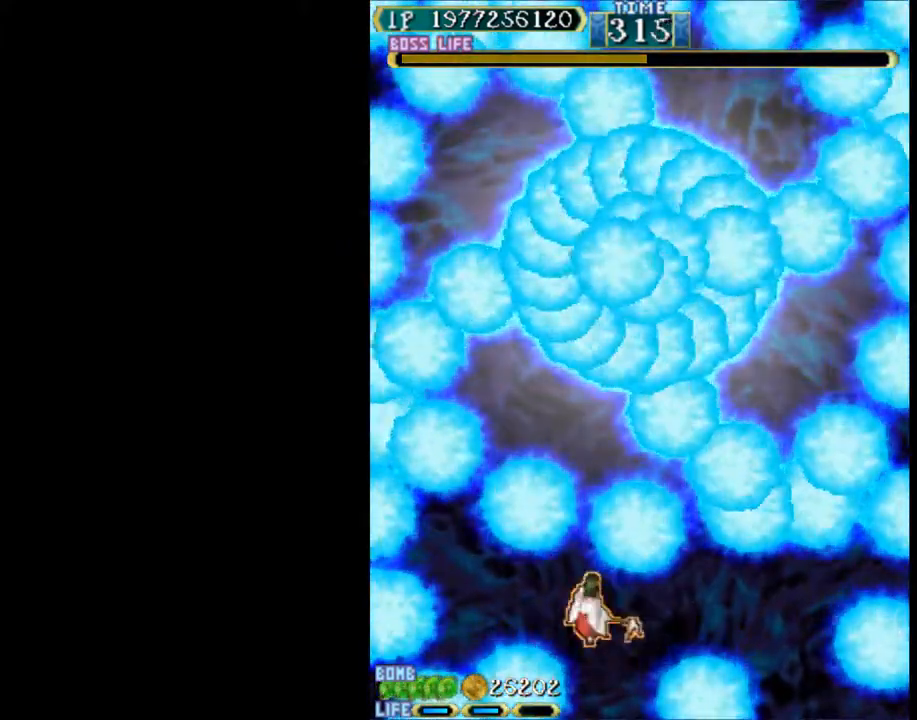
{"keys": [], "events": [[133, "left", "up"], [400, "down", "down"], [400, "left", "down"], [500, "down", "up"], [500, "left", "up"]]}